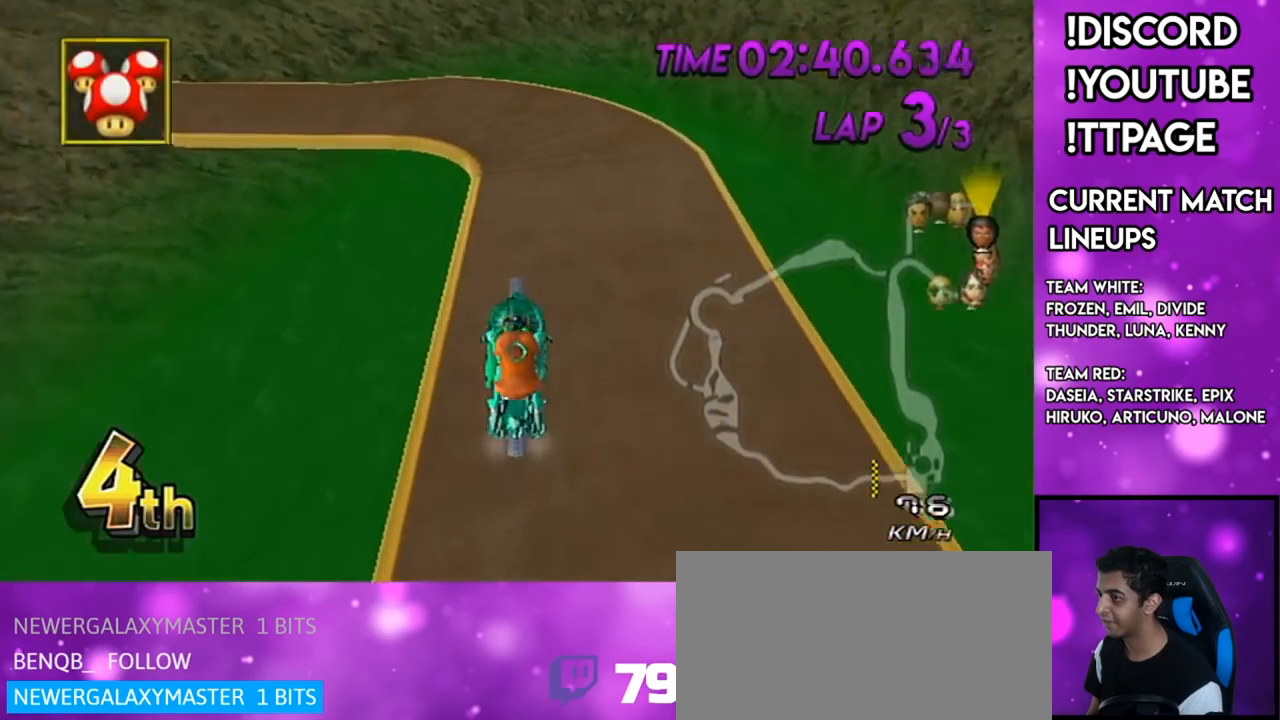
Gameplay with a controller (Nintendo layout); each line is a JSON object with the inputs held at the frame after it. "events" lists button and stick changes between this image and that frame as [ms after this image, input, new state], when the widget could be followed in between. Not read: L3 R3.
{"buttons": ["A", "R1"], "left_stick": "right", "right_stick": "center", "events": [[183, "R1", "down"], [183, "left_stick", "up-left"], [334, "left_stick", "right"]]}
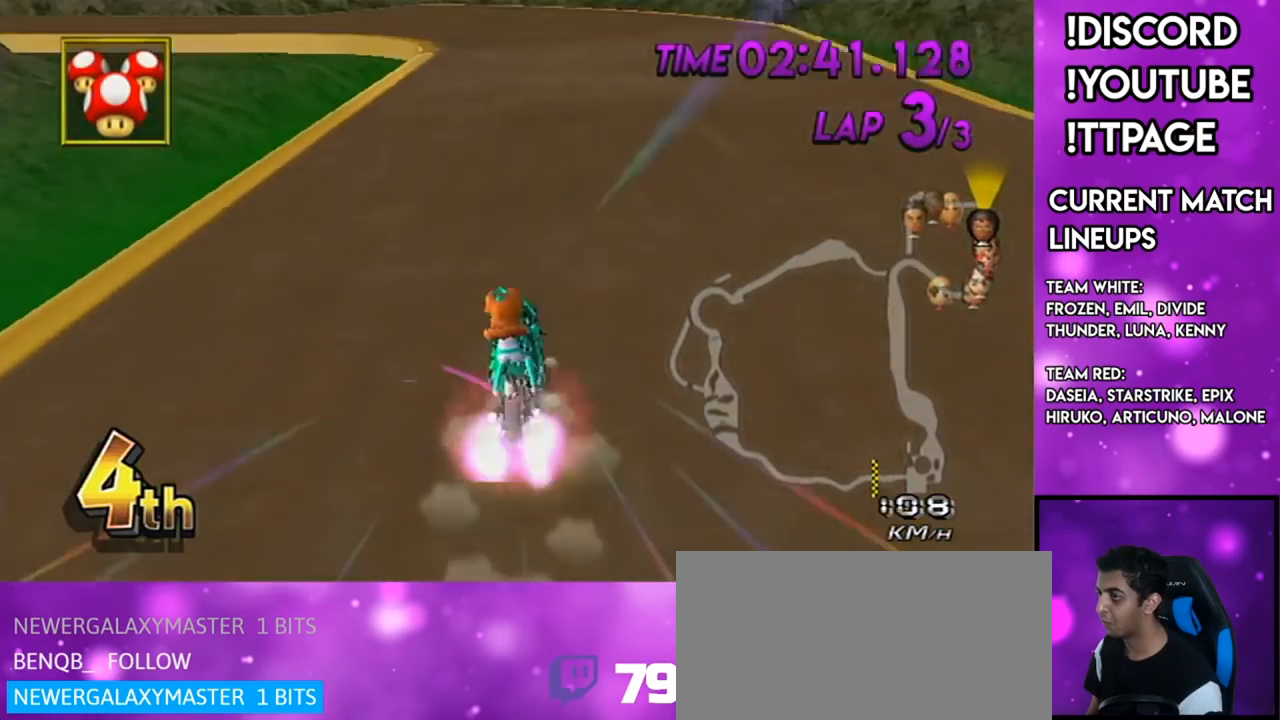
{"buttons": ["A", "R1"], "left_stick": "left", "right_stick": "center", "events": [[184, "left_stick", "up-left"], [384, "left_stick", "left"]]}
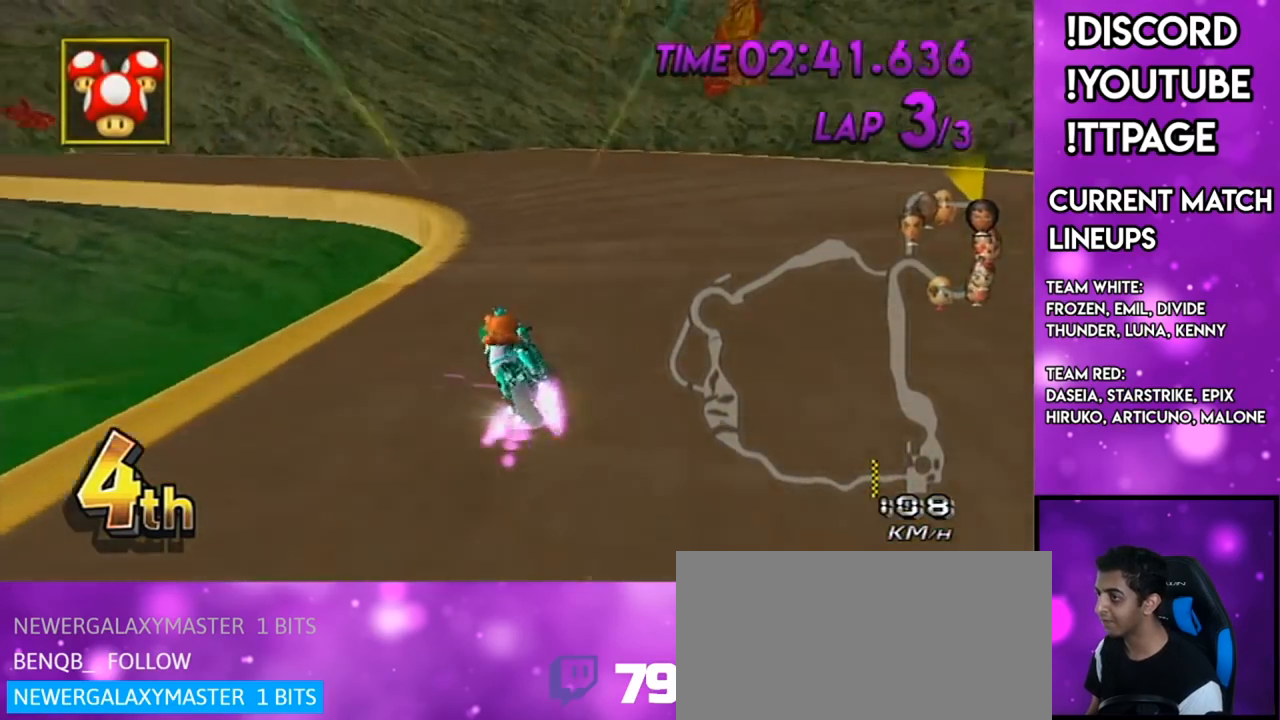
{"buttons": ["A", "R1"], "left_stick": "left", "right_stick": "center", "events": [[33, "X", "down"], [167, "X", "up"]]}
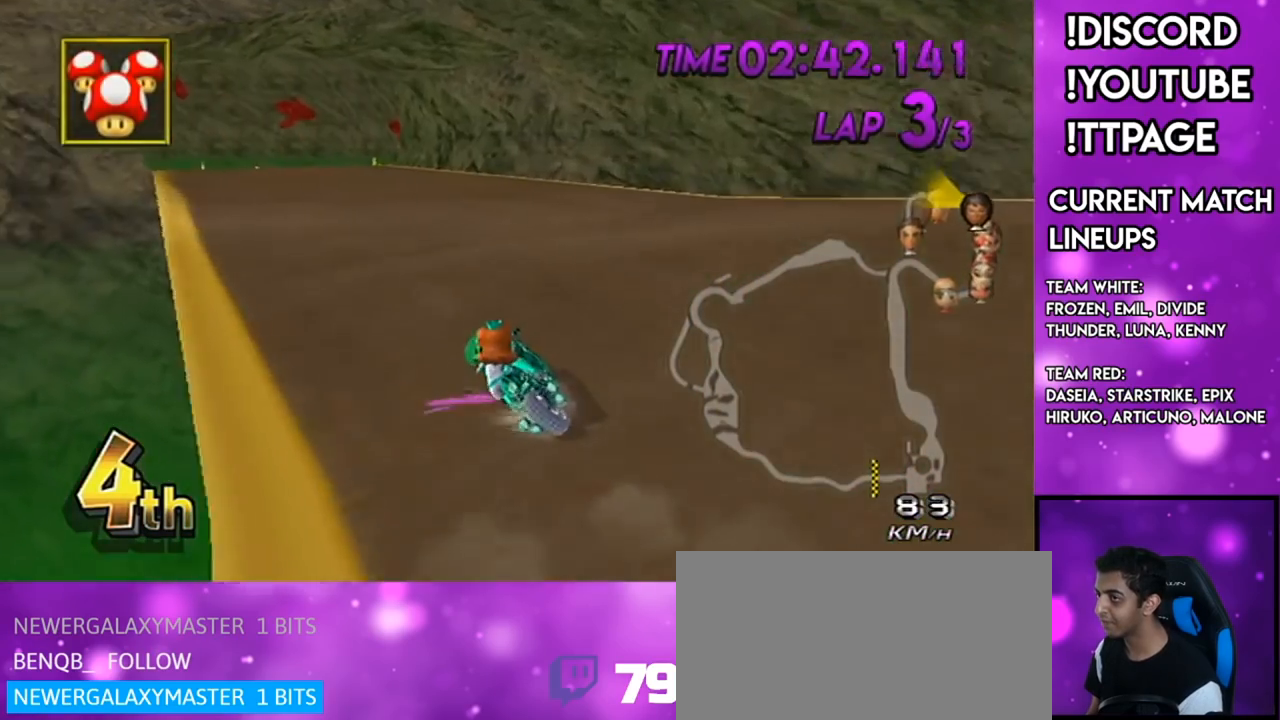
{"buttons": ["A"], "left_stick": "down-right", "right_stick": "center", "events": [[184, "left_stick", "center"], [234, "R1", "up"], [384, "left_stick", "right"], [451, "left_stick", "down-right"]]}
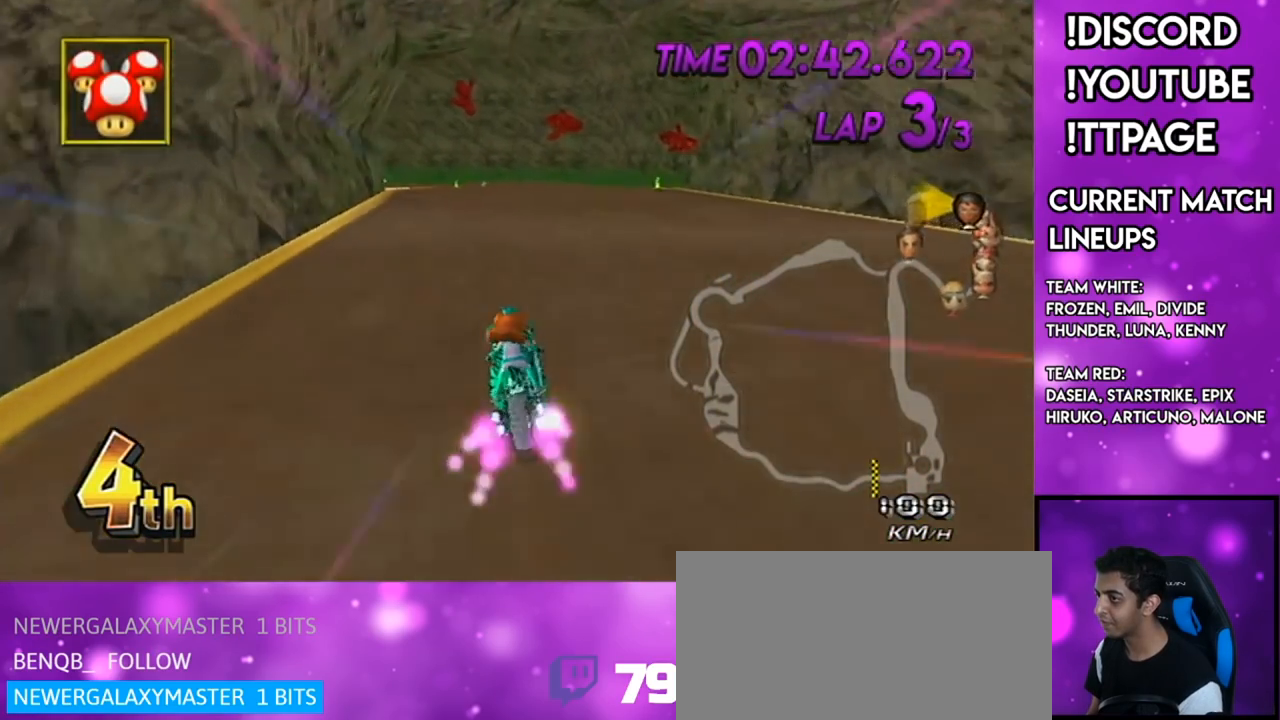
{"buttons": ["A"], "left_stick": "center", "right_stick": "center", "events": [[50, "R1", "down"], [50, "right_stick", "left"], [100, "R1", "up"], [100, "left_stick", "center"], [100, "right_stick", "center"], [134, "DPAD_UP", "down"], [200, "DPAD_UP", "up"], [301, "DPAD_UP", "down"], [367, "DPAD_UP", "up"]]}